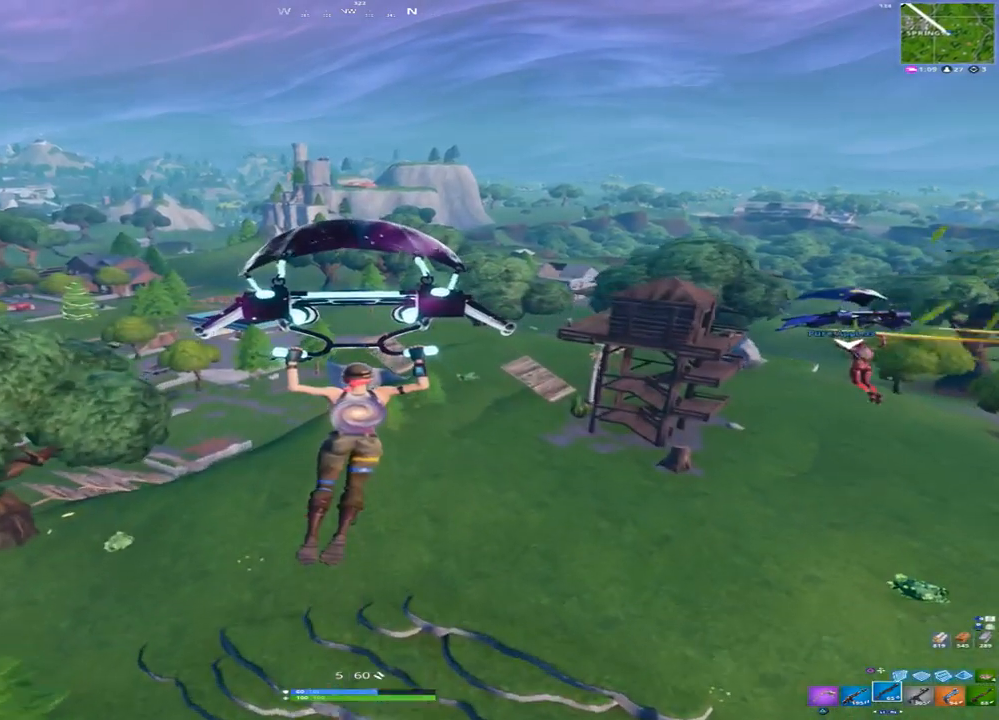
Gameplay with a controller (PlayStation layout); each line is a JSON object with the inputs held at the frame after it (dt_ms = milliseconds from this image to that frame). "events" lists button and stick changes between this image and that frame as [ms after this image, input, new state], when the widget could be followed in between.
{"dt_ms": 500, "buttons": [], "left_stick": "up", "right_stick": "center", "events": []}
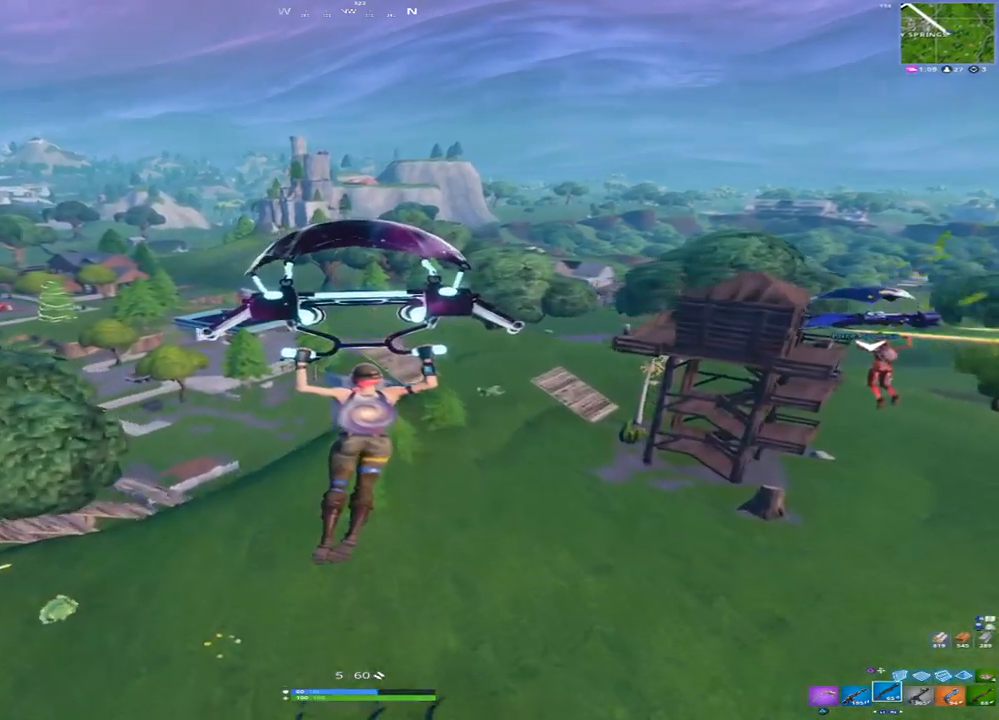
{"dt_ms": 1000, "buttons": [], "left_stick": "center", "right_stick": "center", "events": [[433, "right_stick", "left"], [550, "left_stick", "center"], [583, "right_stick", "center"]]}
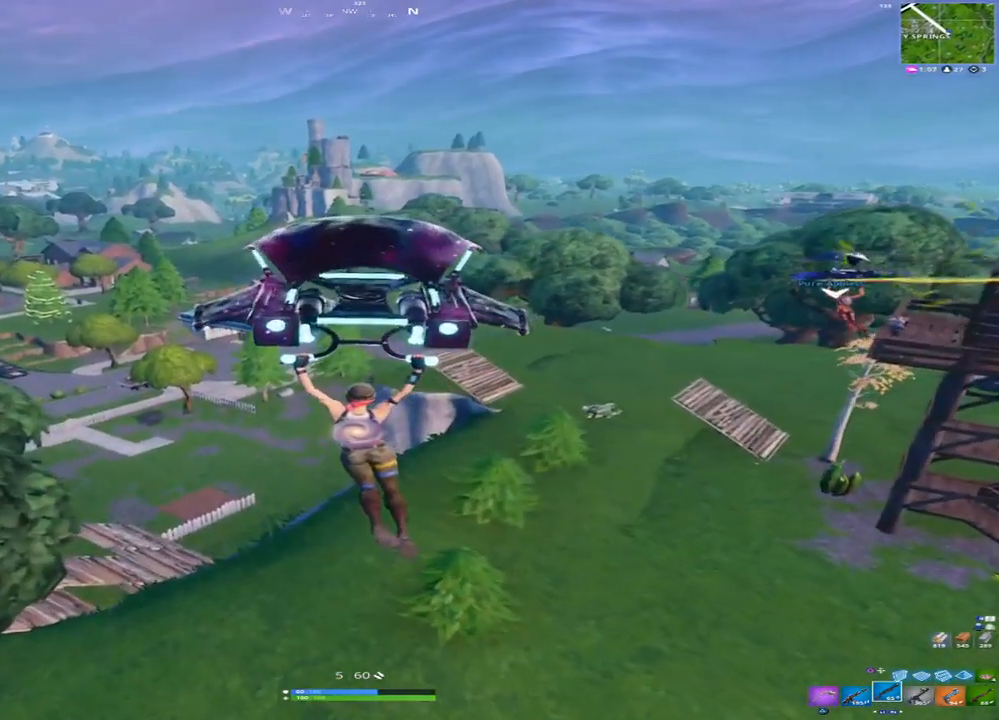
{"dt_ms": 500, "buttons": [], "left_stick": "center", "right_stick": "center", "events": []}
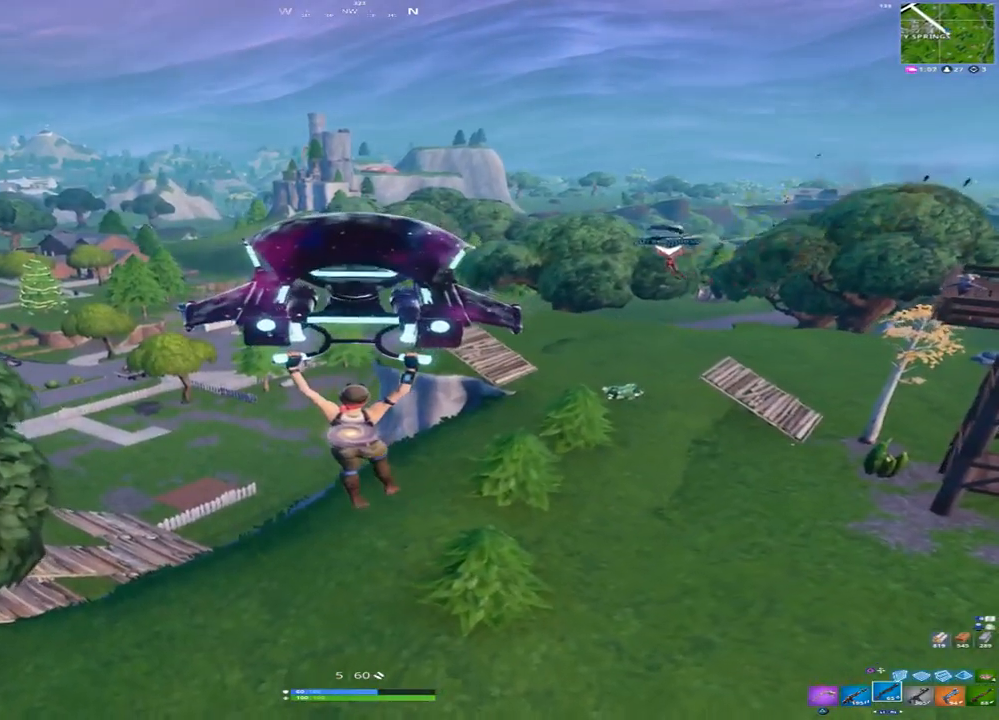
{"dt_ms": 1000, "buttons": [], "left_stick": "center", "right_stick": "center", "events": [[367, "left_stick", "left"], [383, "right_stick", "left"], [583, "left_stick", "center"], [800, "right_stick", "center"]]}
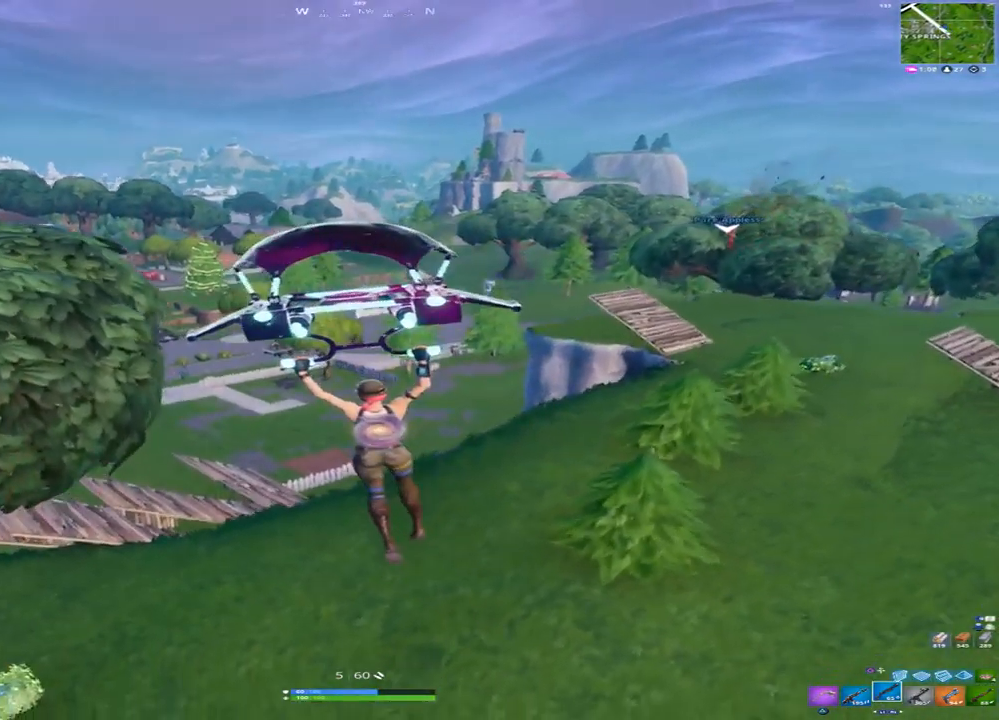
{"dt_ms": 500, "buttons": [], "left_stick": "up-left", "right_stick": "center", "events": [[400, "left_stick", "up-left"]]}
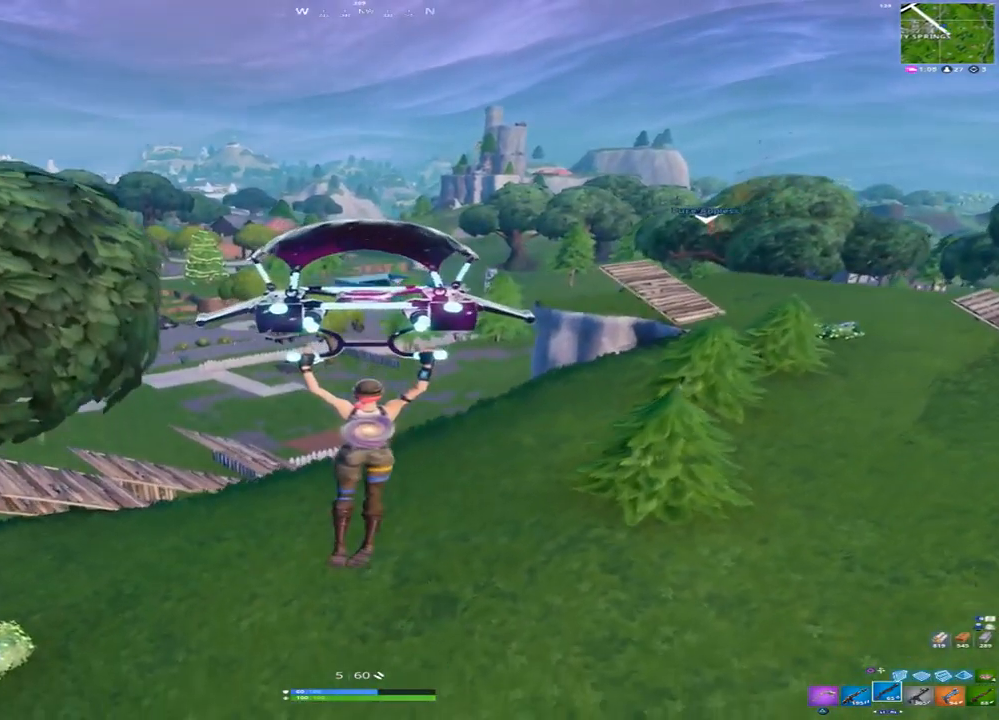
{"dt_ms": 500, "buttons": [], "left_stick": "center", "right_stick": "center", "events": [[167, "left_stick", "center"]]}
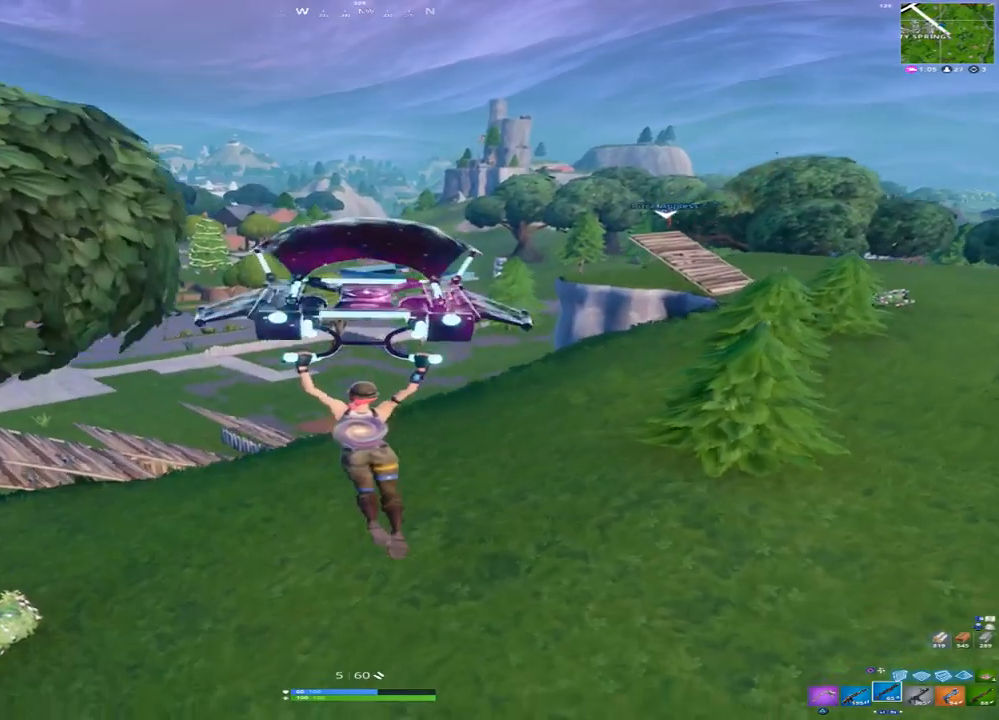
{"dt_ms": 500, "buttons": [], "left_stick": "up-left", "right_stick": "center", "events": [[150, "left_stick", "up-left"]]}
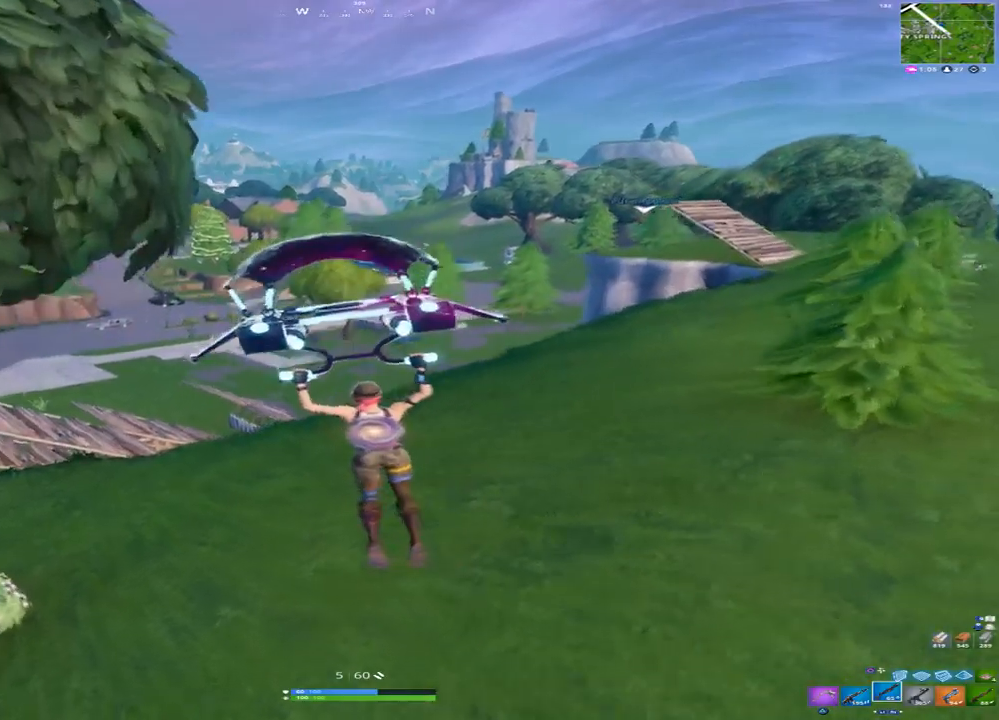
{"dt_ms": 500, "buttons": [], "left_stick": "up", "right_stick": "center", "events": [[350, "left_stick", "up"]]}
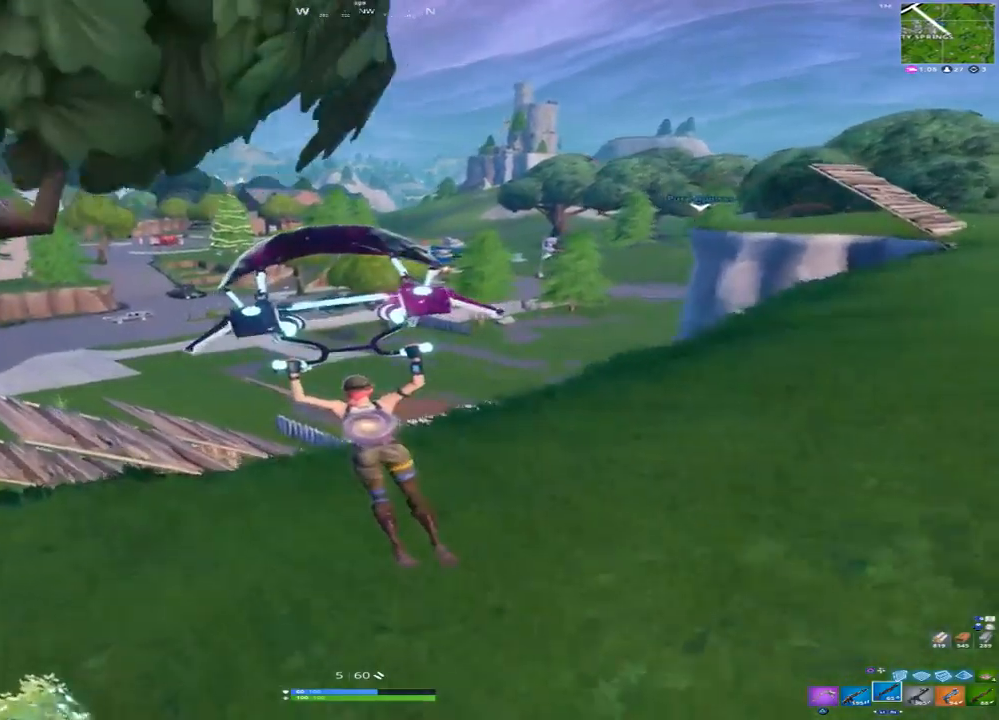
{"dt_ms": 500, "buttons": [], "left_stick": "up", "right_stick": "center", "events": []}
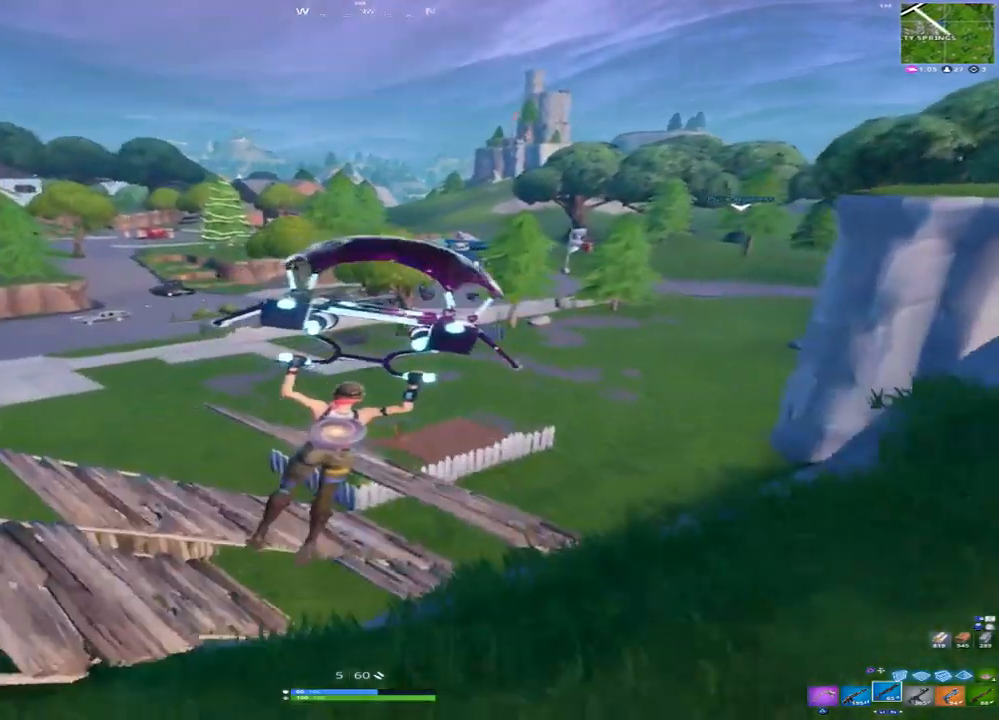
{"dt_ms": 500, "buttons": [], "left_stick": "up", "right_stick": "center", "events": [[17, "right_stick", "right"], [167, "right_stick", "center"]]}
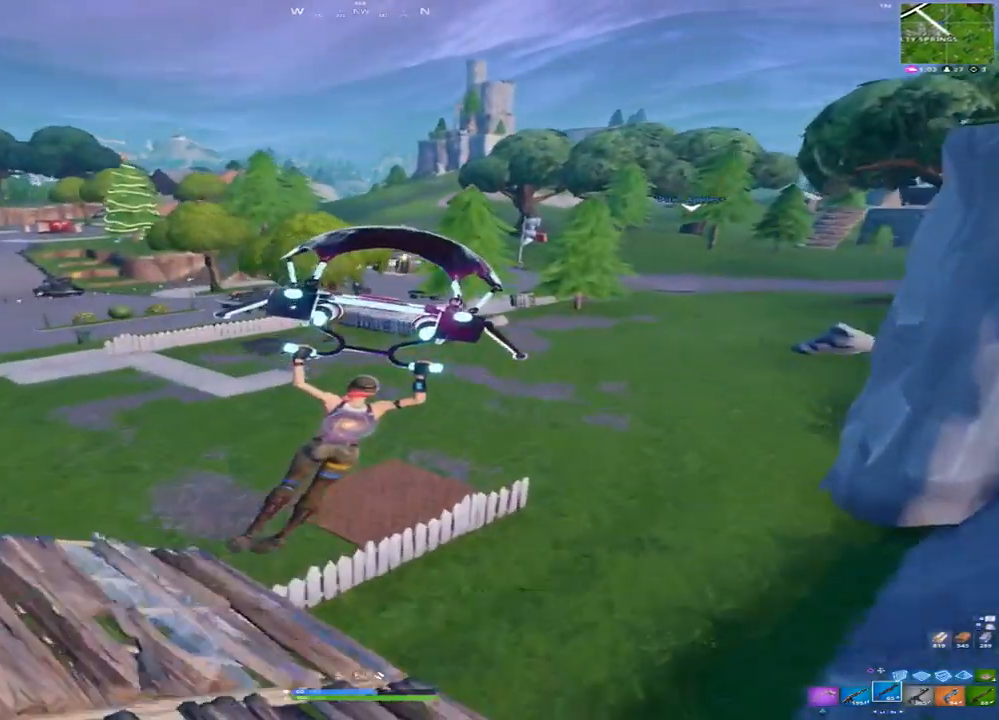
{"dt_ms": 500, "buttons": [], "left_stick": "up", "right_stick": "center", "events": []}
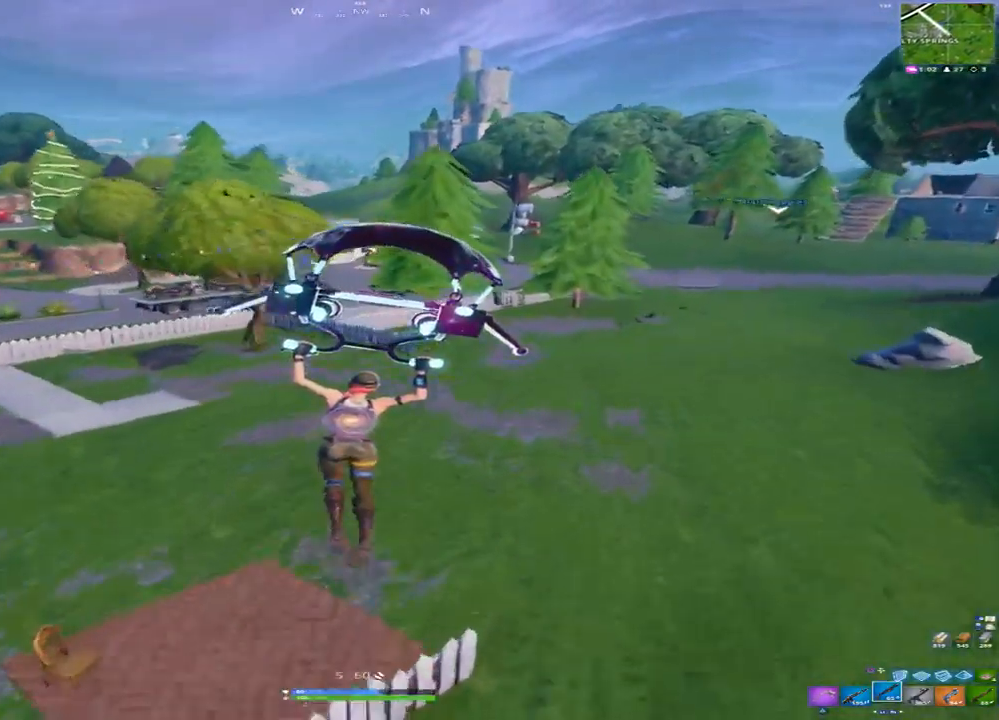
{"dt_ms": 500, "buttons": [], "left_stick": "up", "right_stick": "center", "events": []}
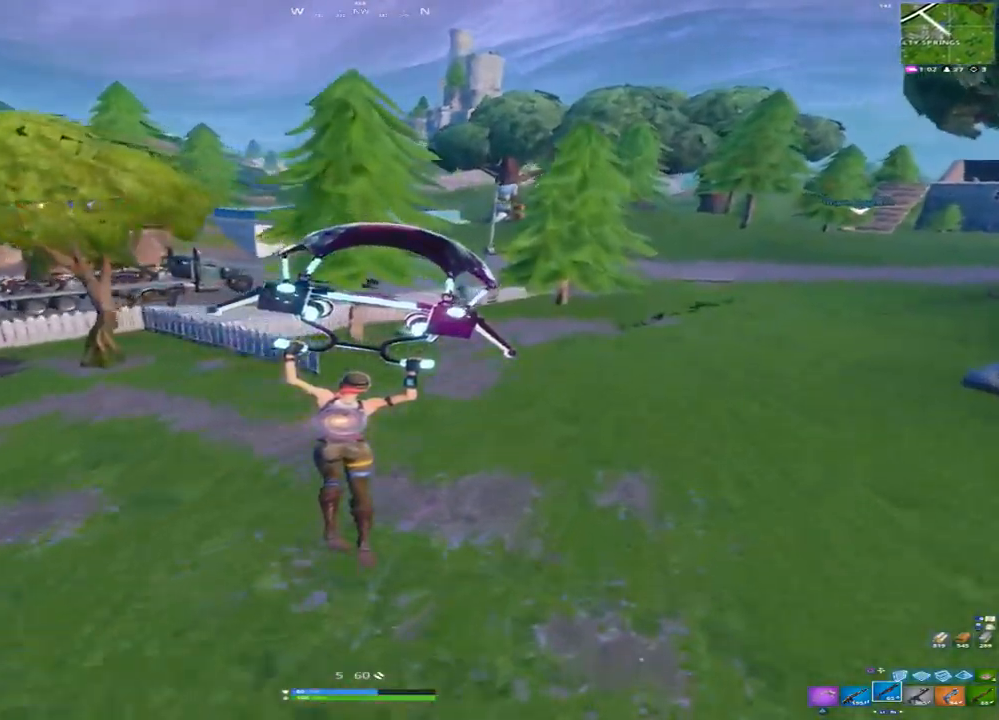
{"dt_ms": 500, "buttons": [], "left_stick": "up", "right_stick": "center", "events": [[17, "right_stick", "right"], [233, "right_stick", "center"]]}
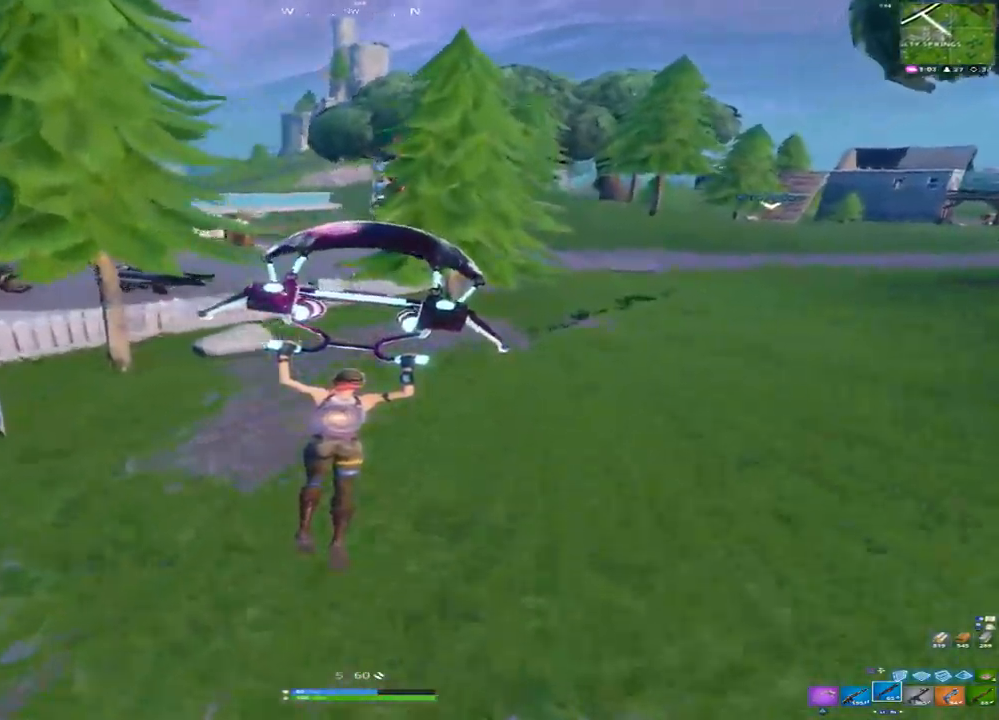
{"dt_ms": 500, "buttons": [], "left_stick": "up-left", "right_stick": "center", "events": [[300, "left_stick", "up-left"]]}
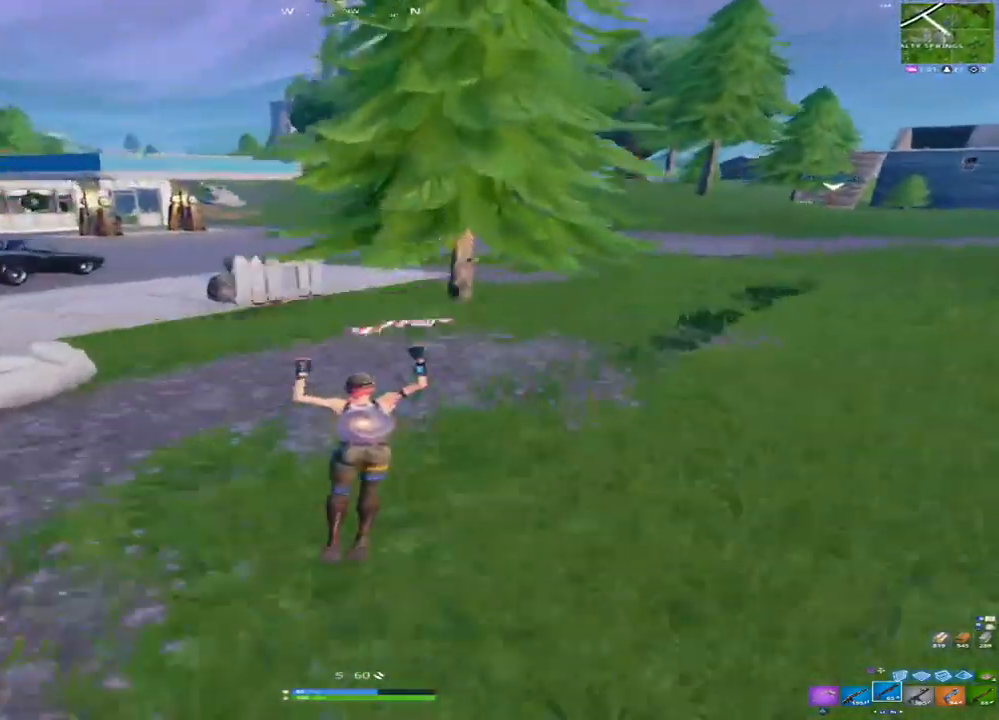
{"dt_ms": 500, "buttons": [], "left_stick": "up-left", "right_stick": "center", "events": []}
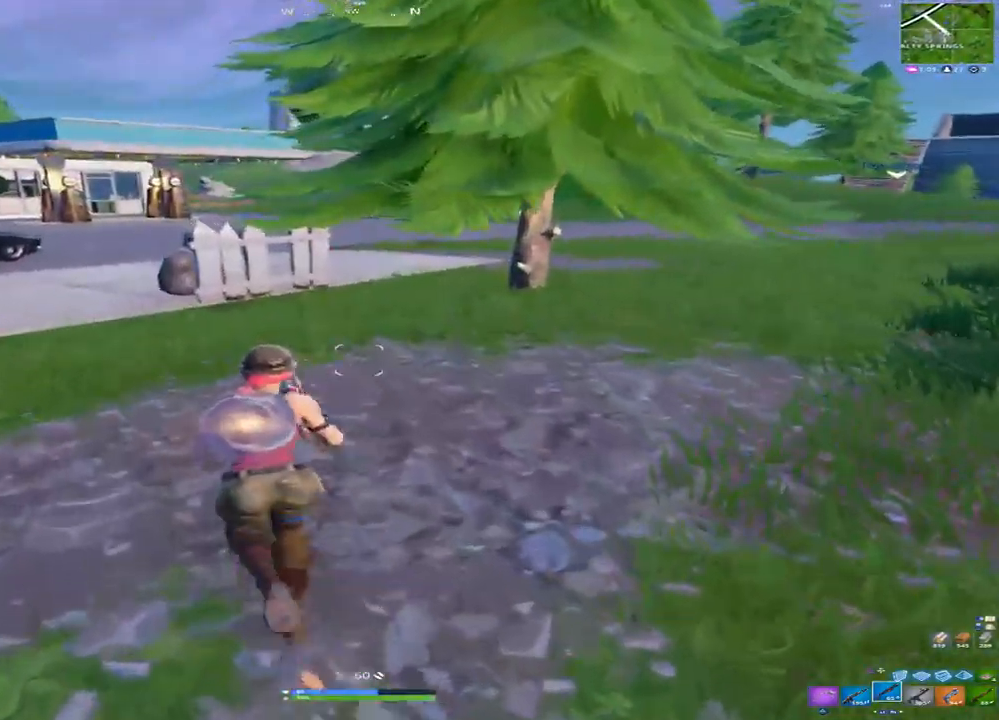
{"dt_ms": 500, "buttons": ["L1"], "left_stick": "up-left", "right_stick": "center", "events": [[133, "right_stick", "right"], [317, "right_stick", "center"], [350, "L1", "down"]]}
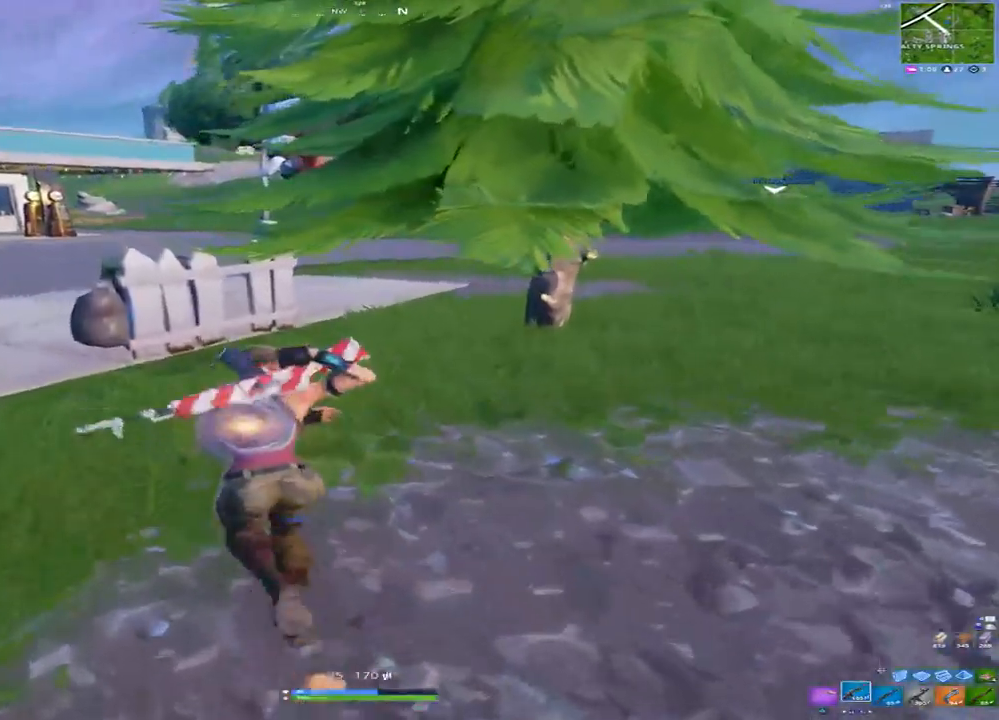
{"dt_ms": 500, "buttons": [], "left_stick": "up", "right_stick": "center", "events": [[33, "L1", "up"], [350, "CROSS", "down"], [433, "left_stick", "up"], [450, "CROSS", "up"]]}
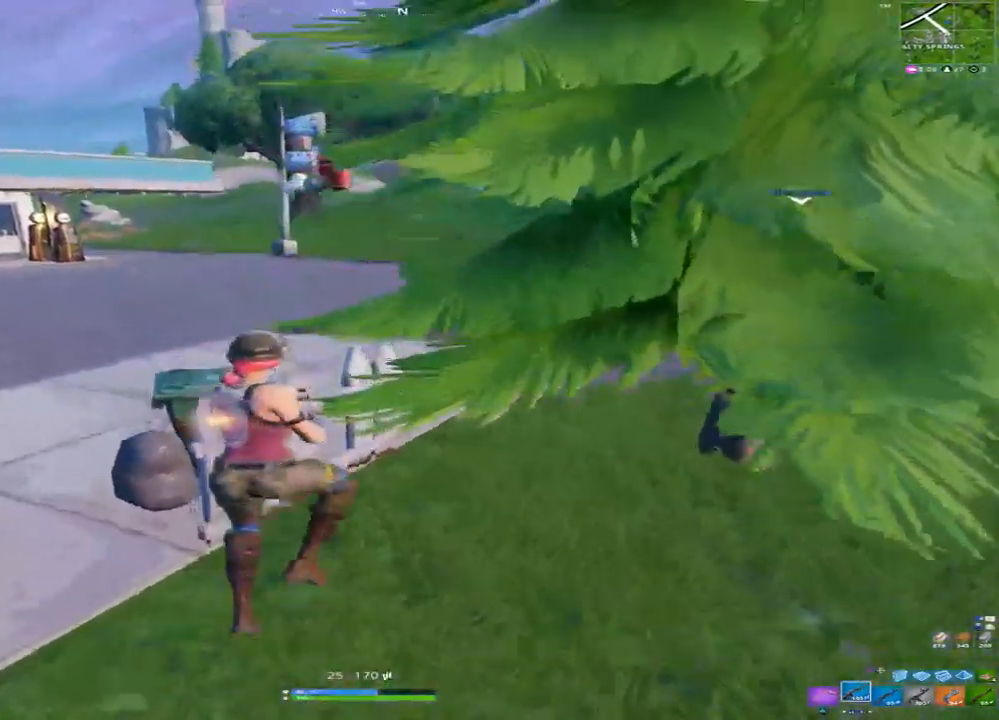
{"dt_ms": 1000, "buttons": [], "left_stick": "up", "right_stick": "center", "events": [[67, "SQUARE", "down"], [183, "SQUARE", "up"], [383, "R1", "down"], [483, "right_stick", "right"], [550, "R1", "up"], [917, "right_stick", "center"]]}
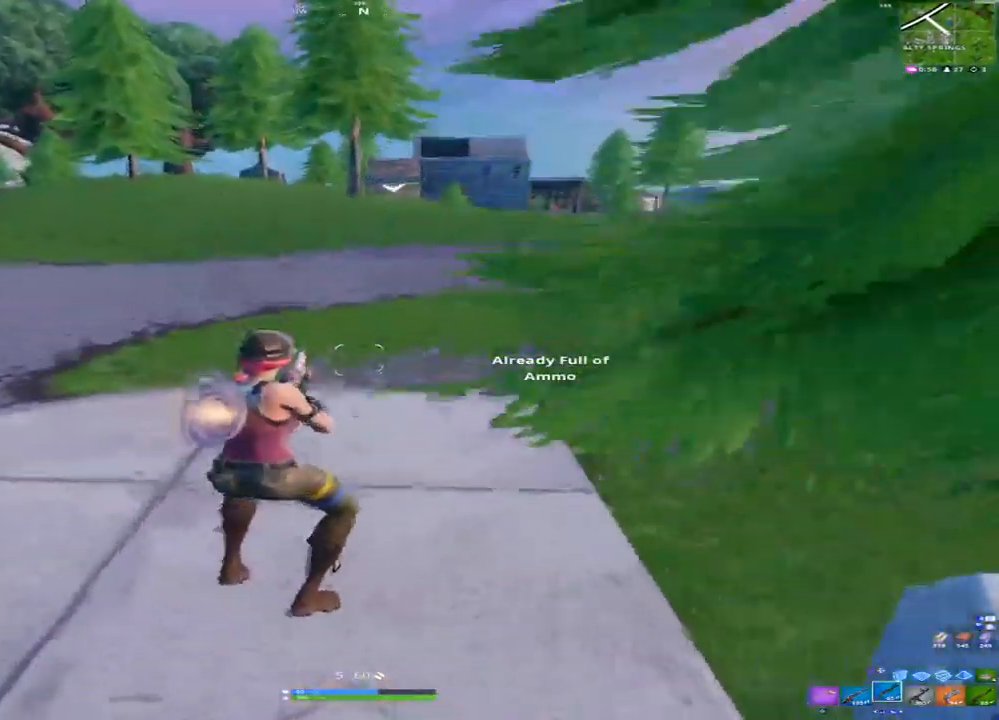
{"dt_ms": 500, "buttons": ["R1"], "left_stick": "up", "right_stick": "center", "events": [[33, "SQUARE", "down"], [133, "SQUARE", "up"], [467, "R1", "down"]]}
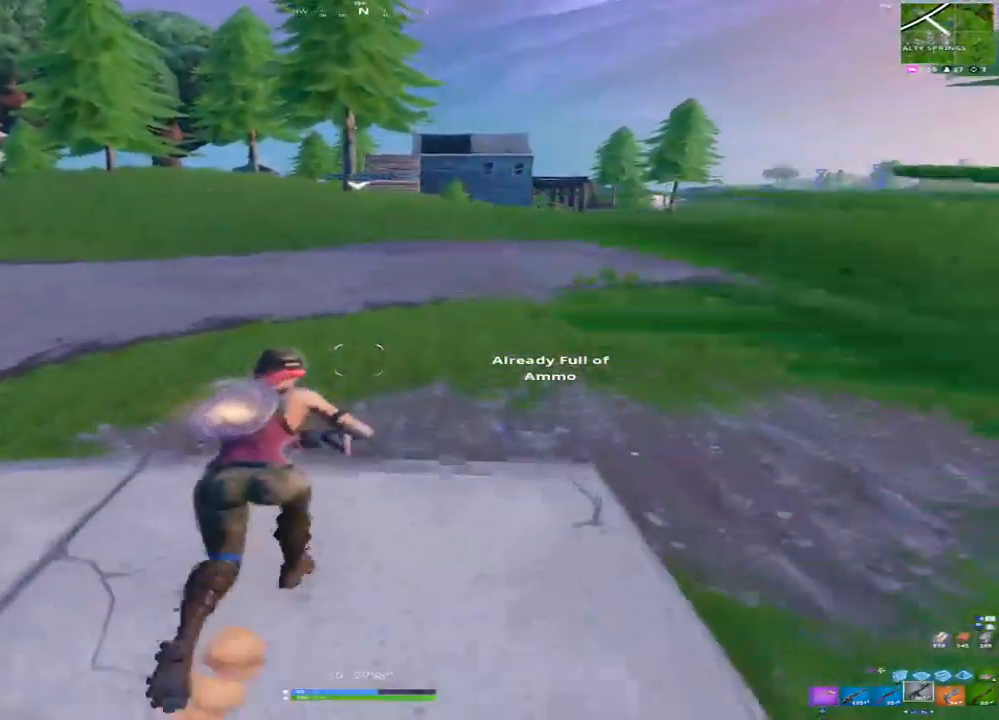
{"dt_ms": 500, "buttons": [], "left_stick": "center", "right_stick": "center", "events": [[100, "R1", "up"], [267, "CROSS", "down"], [367, "CROSS", "up"], [417, "left_stick", "center"]]}
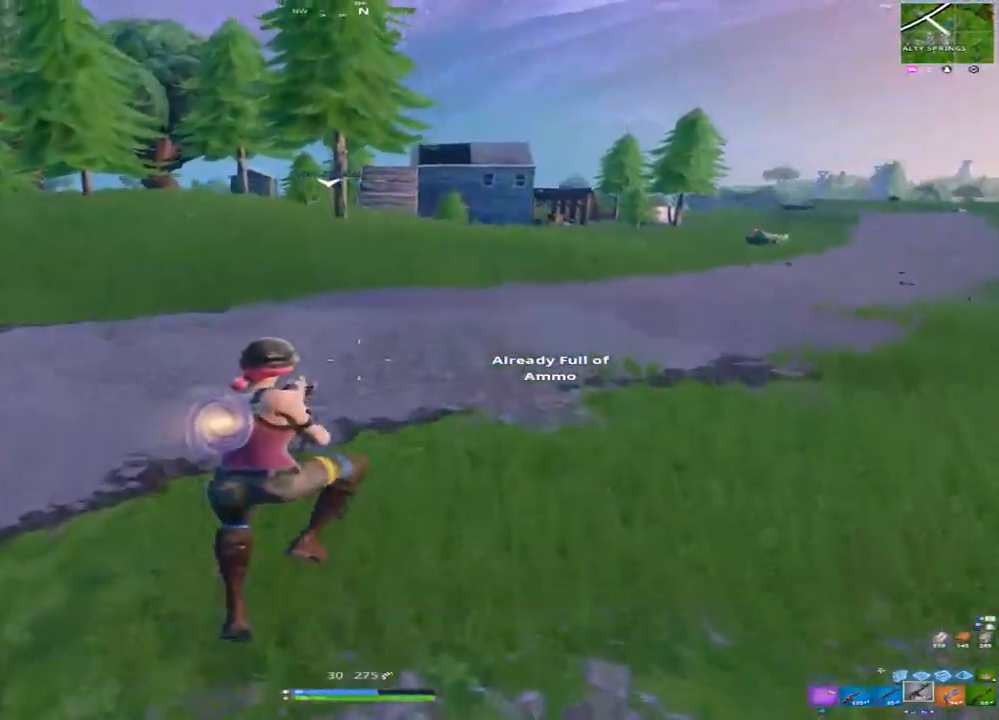
{"dt_ms": 500, "buttons": [], "left_stick": "up", "right_stick": "center", "events": [[17, "SQUARE", "down"], [133, "SQUARE", "up"], [283, "left_stick", "up"]]}
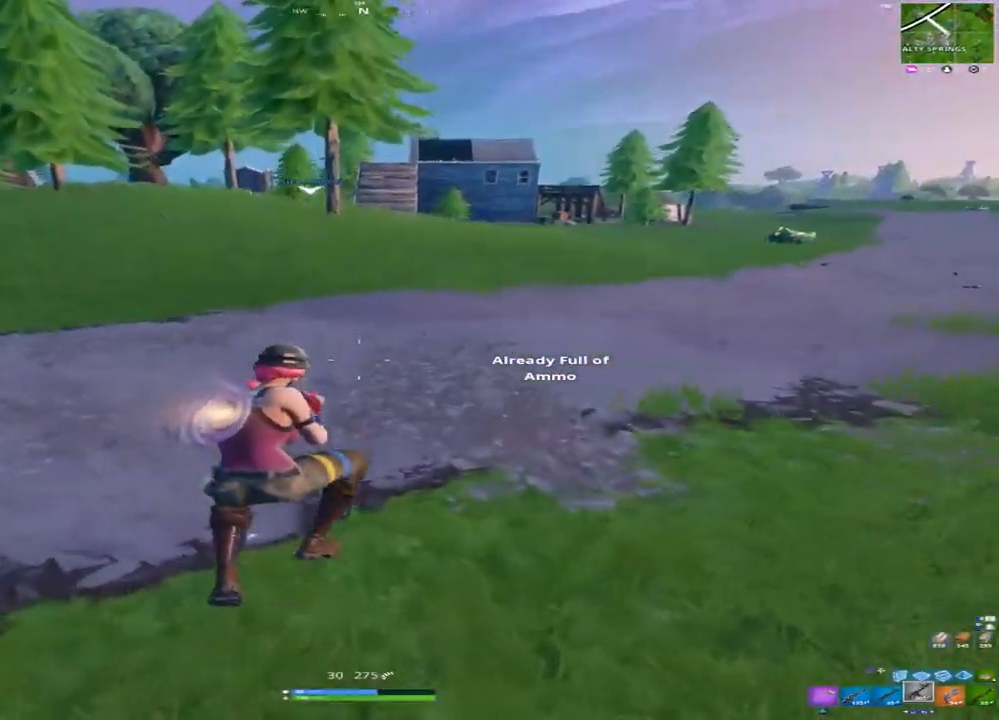
{"dt_ms": 500, "buttons": [], "left_stick": "up", "right_stick": "center", "events": [[83, "right_stick", "left"], [133, "R1", "down"], [233, "R1", "up"], [233, "right_stick", "center"], [333, "R1", "down"], [450, "R1", "up"]]}
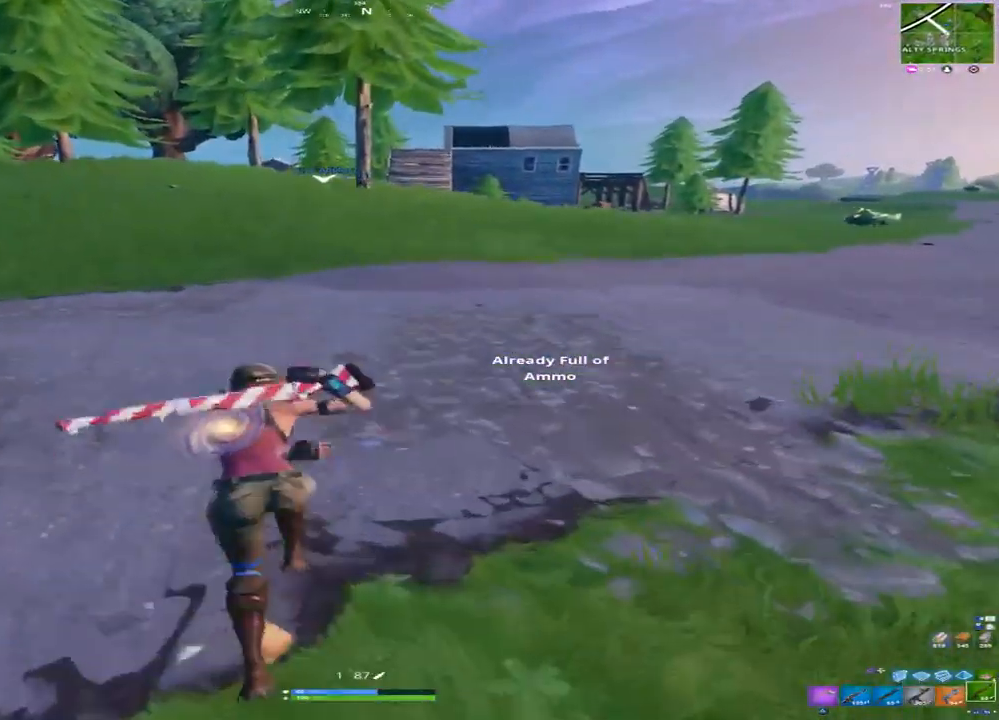
{"dt_ms": 500, "buttons": [], "left_stick": "up", "right_stick": "center", "events": [[183, "CROSS", "down"], [283, "CROSS", "up"]]}
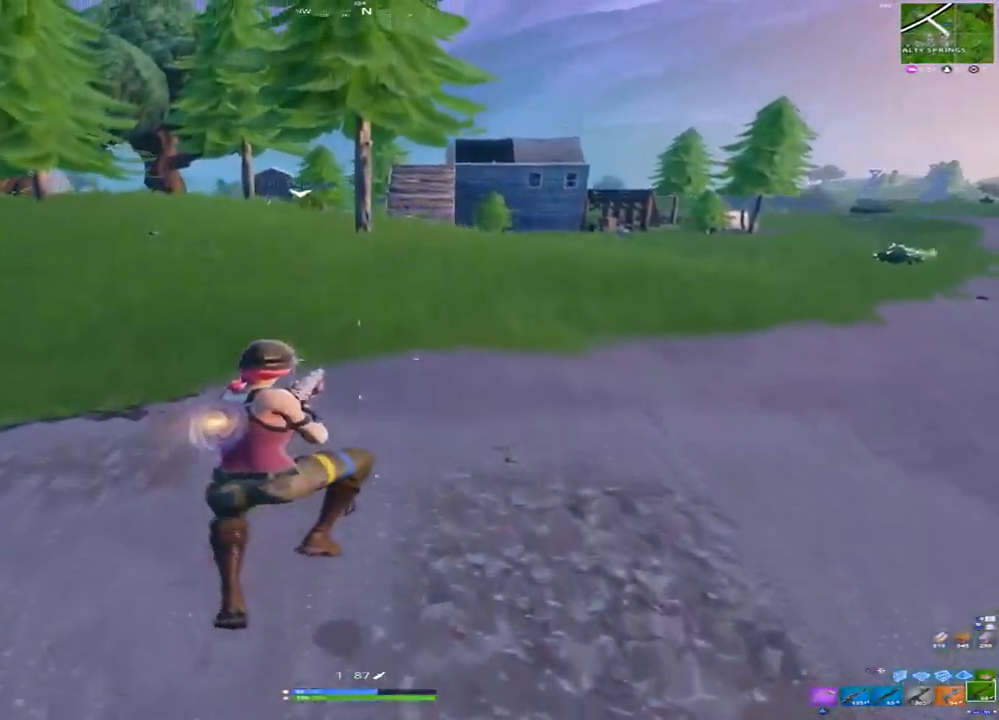
{"dt_ms": 500, "buttons": [], "left_stick": "up", "right_stick": "center", "events": [[33, "SQUARE", "down"], [167, "SQUARE", "up"], [267, "R1", "down"], [400, "R1", "up"]]}
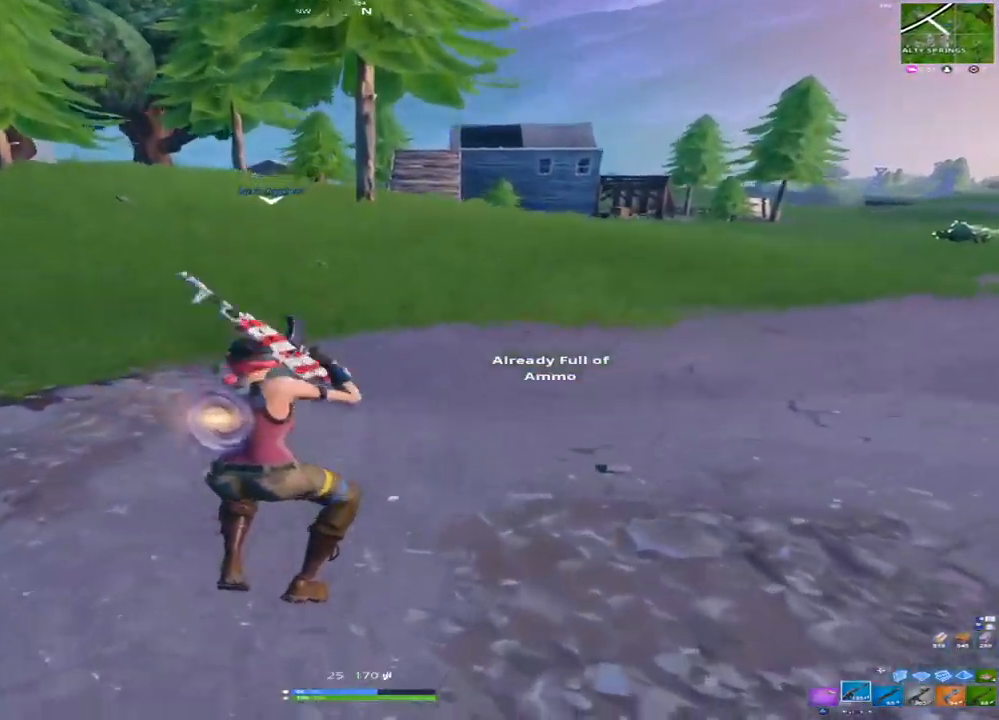
{"dt_ms": 500, "buttons": ["CROSS"], "left_stick": "up", "right_stick": "center", "events": [[133, "TRIANGLE", "down"], [250, "TRIANGLE", "up"], [400, "CROSS", "down"]]}
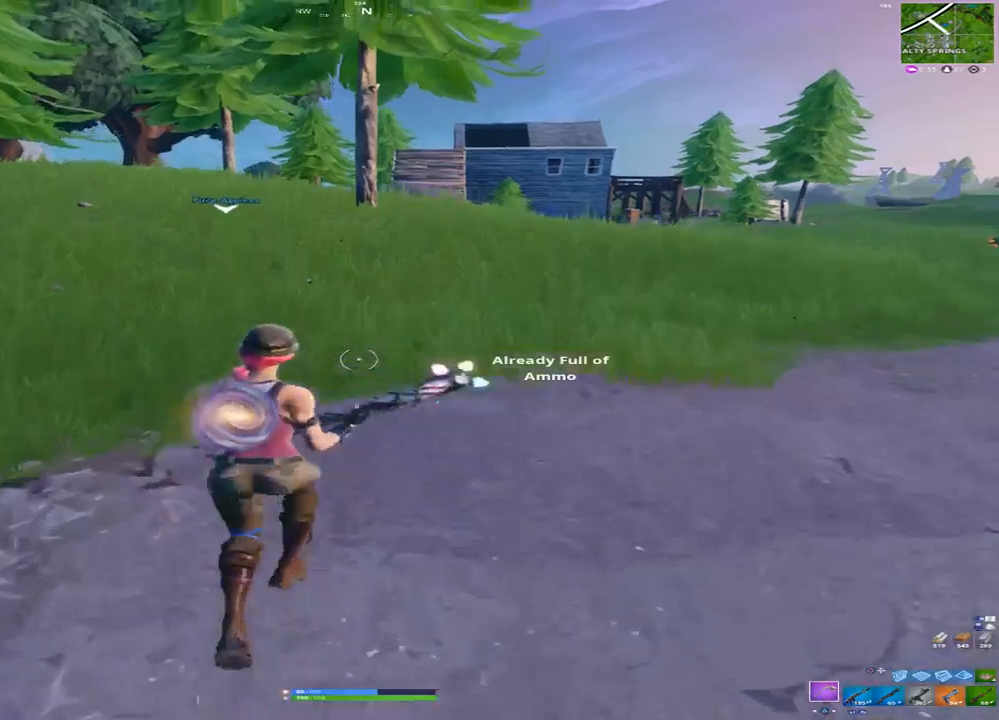
{"dt_ms": 500, "buttons": [], "left_stick": "up", "right_stick": "center", "events": [[33, "CROSS", "up"], [167, "TRIANGLE", "down"], [467, "TRIANGLE", "up"]]}
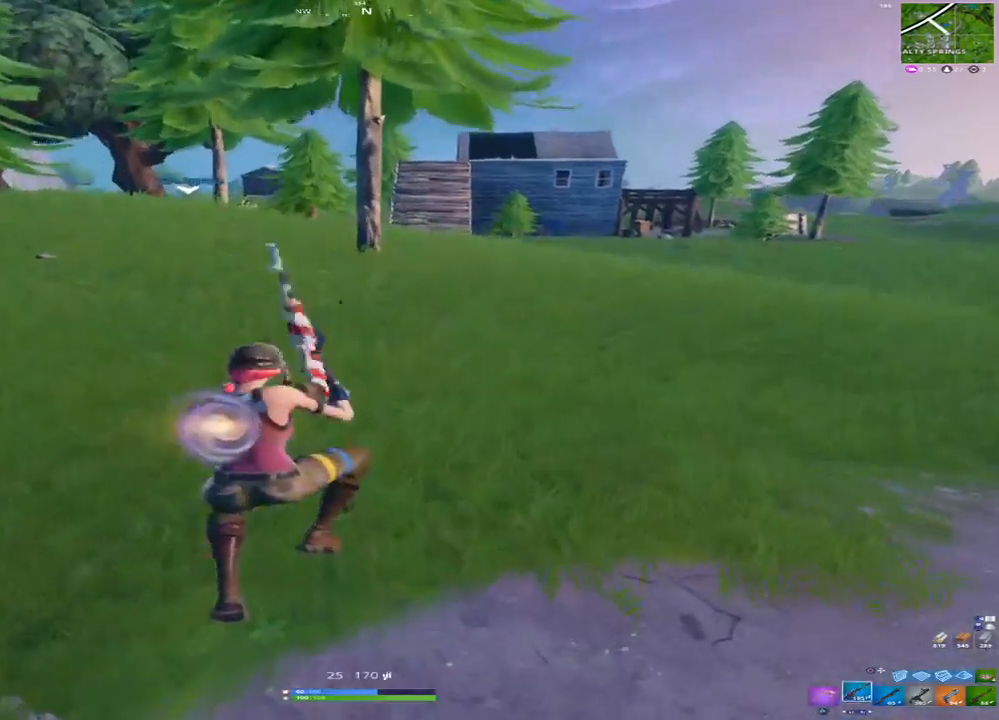
{"dt_ms": 500, "buttons": [], "left_stick": "up", "right_stick": "center", "events": [[367, "TRIANGLE", "down"], [500, "TRIANGLE", "up"]]}
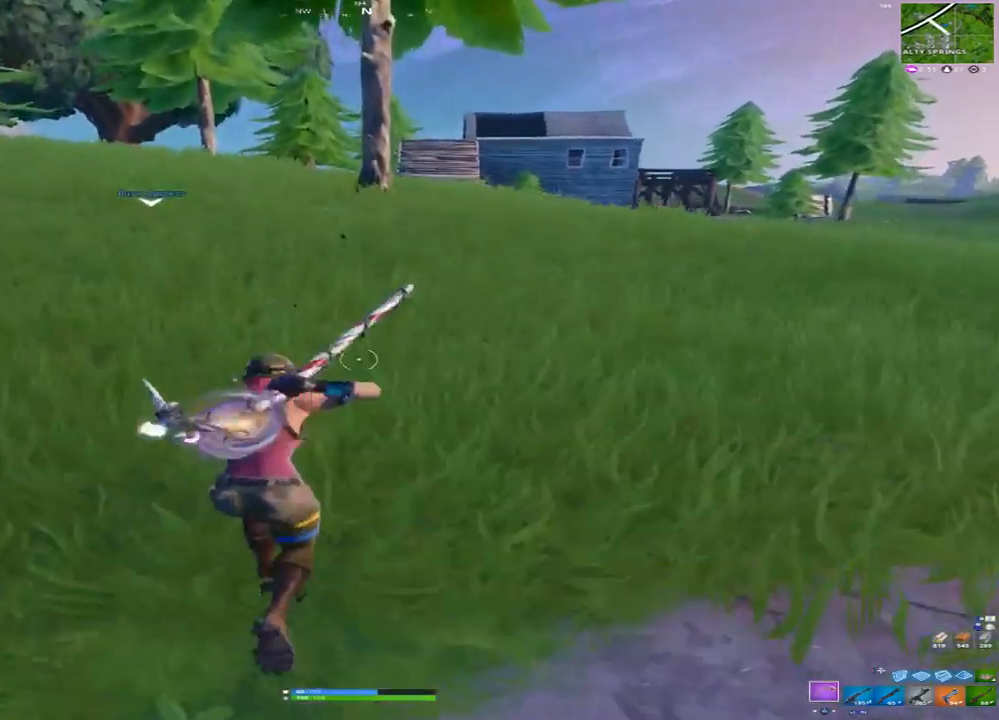
{"dt_ms": 500, "buttons": [], "left_stick": "up", "right_stick": "center", "events": [[167, "right_stick", "left"], [333, "right_stick", "center"]]}
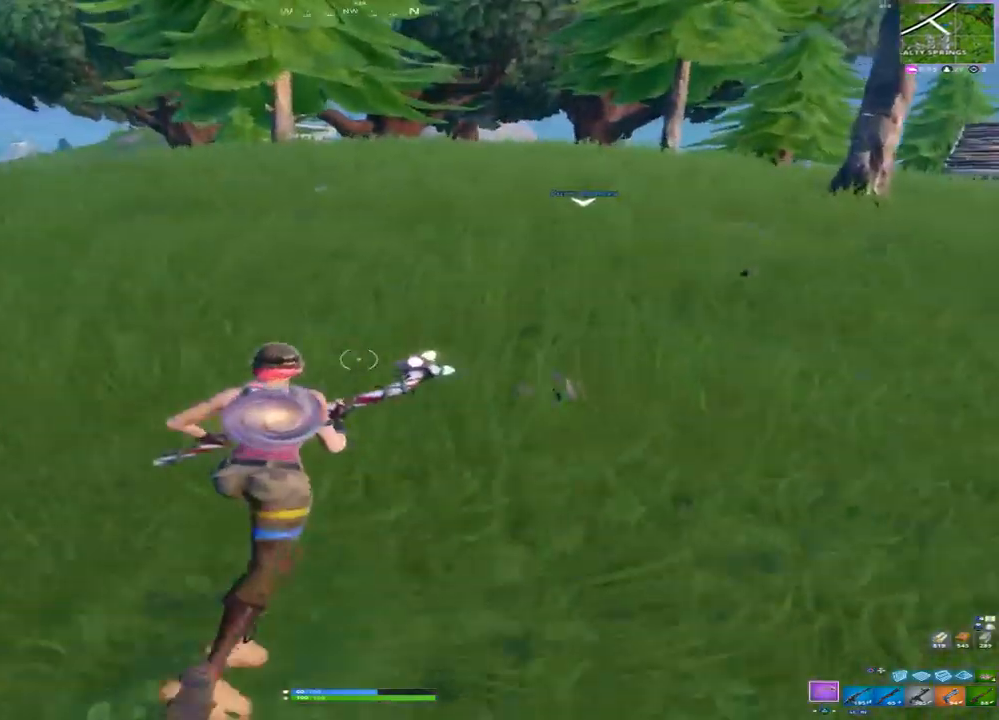
{"dt_ms": 500, "buttons": ["TRIANGLE"], "left_stick": "up", "right_stick": "center", "events": [[33, "CROSS", "down"], [100, "CROSS", "up"], [300, "TRIANGLE", "down"], [417, "TRIANGLE", "up"], [483, "TRIANGLE", "down"]]}
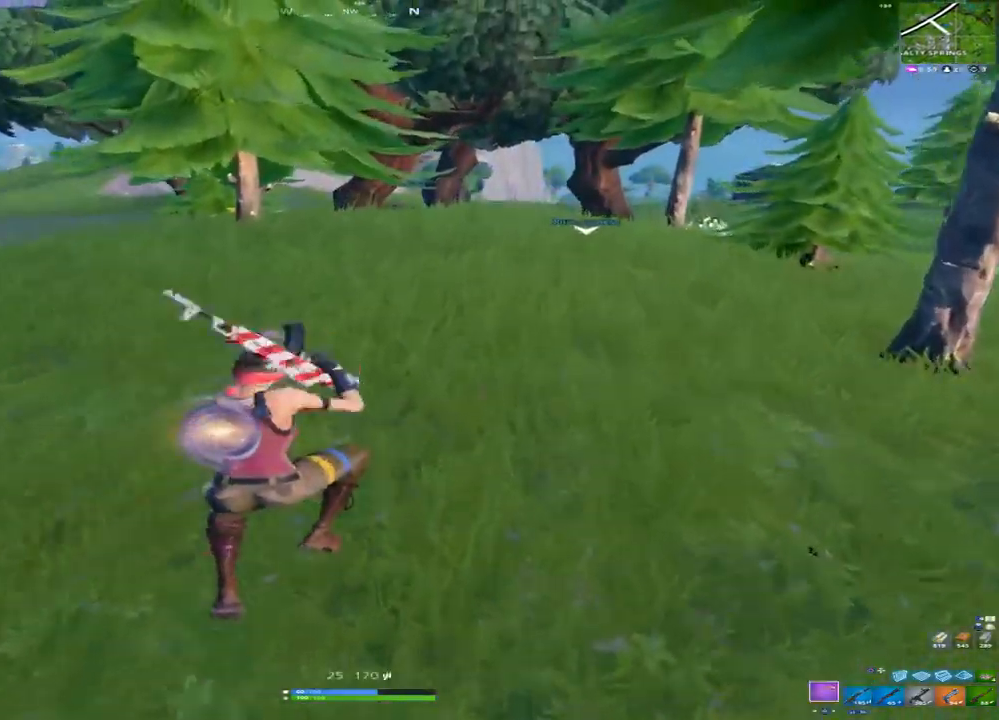
{"dt_ms": 500, "buttons": [], "left_stick": "up", "right_stick": "center", "events": [[83, "TRIANGLE", "up"], [350, "CROSS", "down"], [433, "CROSS", "up"]]}
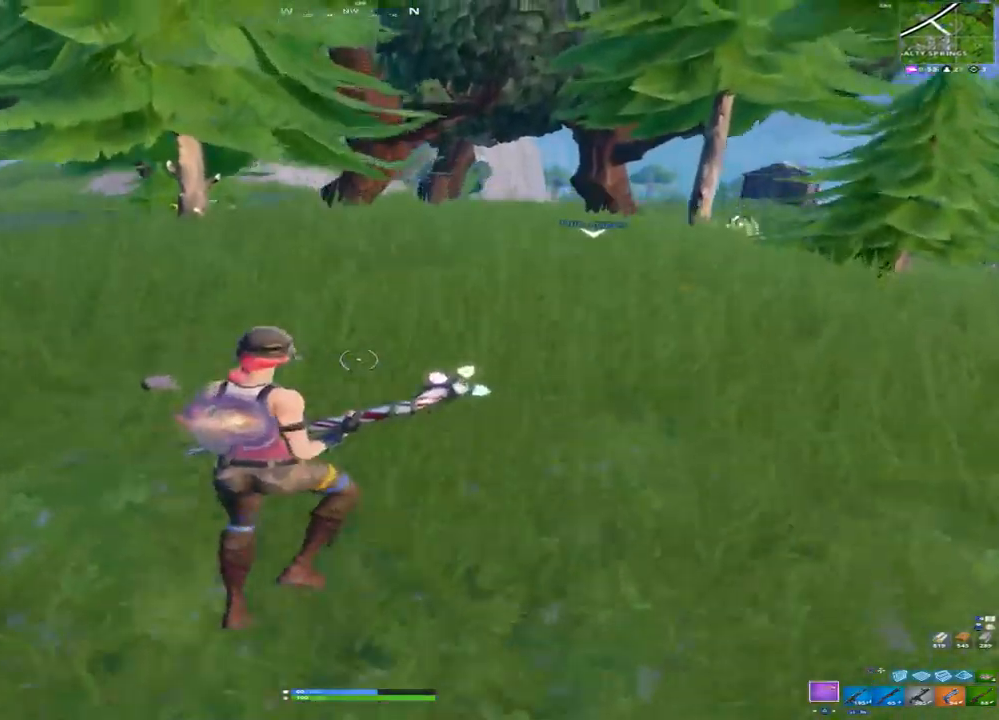
{"dt_ms": 500, "buttons": [], "left_stick": "up", "right_stick": "center", "events": [[183, "TRIANGLE", "down"], [300, "TRIANGLE", "up"], [367, "TRIANGLE", "down"], [450, "TRIANGLE", "up"]]}